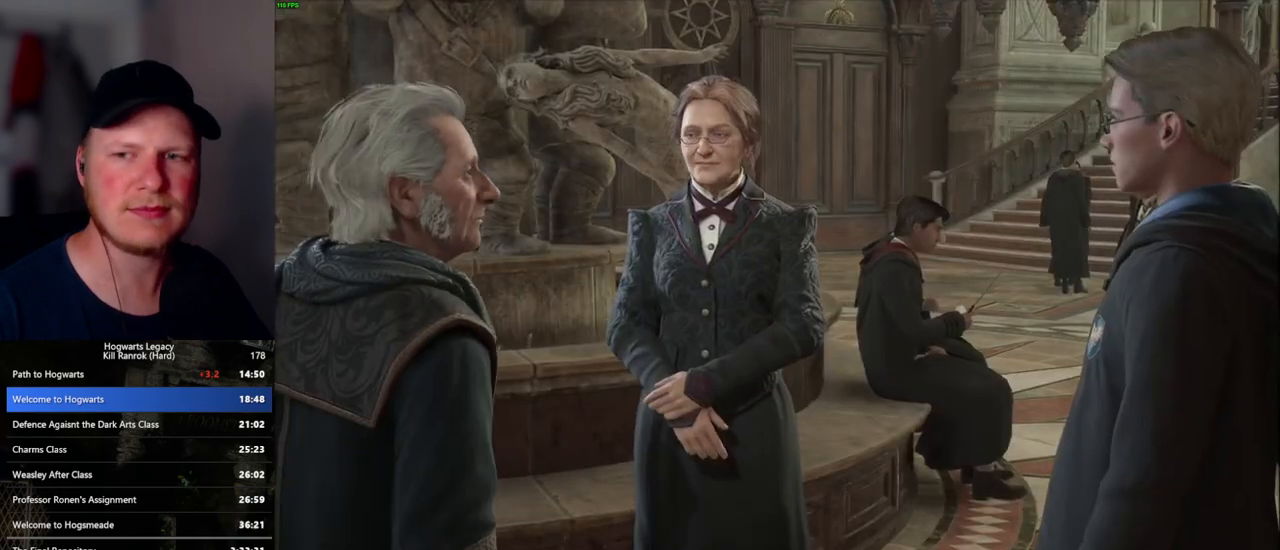
Gameplay with keyboard and mouse; each line is a JSON object with the keys and mouse buttons held at the frame after it. "events" lists presses ("down") and releases ("up") of ".", "/", "0", "1", "2", "3", "4", "5", "6", "7", "8", "9", "a", "alt_l", "alt_r", "b", "backslash", "backspace", "c", "caps_lock", "comma", "ctrl_l", "ctrl_r", "d", "e", "equals", "escape", "f", "f1", "f10", "f11", "f12", "f2", "f3", "f5", "f6", "f7", "f8", "f9", "g", "h", "i", "j", "k", "l", "lbracket", "m", "minus", "n", "o", "p", "q", "quote", "r", "rbracket", "return", "s", "semicolon", "shift_l", "shift_r", "space", "super_l", "super_r", "t", "tab", "tilde", "u", "v", "w", "x", "y", "z", "mouse_left", "mouse_wheel", "mouse_right", "mouse_mb4" and "mouse_mb5" between this image and that frame as [ms after this image, input, new state], when the widget could be followed in between. "mouse_left", "mouse_wheel", "mouse_right", "mouse_mb4", "mouse_mb5" = the "left", "wheel", "right", "mb4", "mb5" buttons of the "mouse" list. No other keys are recorded. "wheel" means that the mouse wheel is clicked or scrolled. Mouse movement is not recorded. Not read: f4.
{"keys": ["q"], "mouse": [], "events": [[67, "q", "up"], [150, "q", "down"], [167, "mouse_wheel", "down"], [233, "q", "up"], [283, "mouse_wheel", "up"], [333, "q", "down"], [383, "q", "up"], [483, "q", "down"]]}
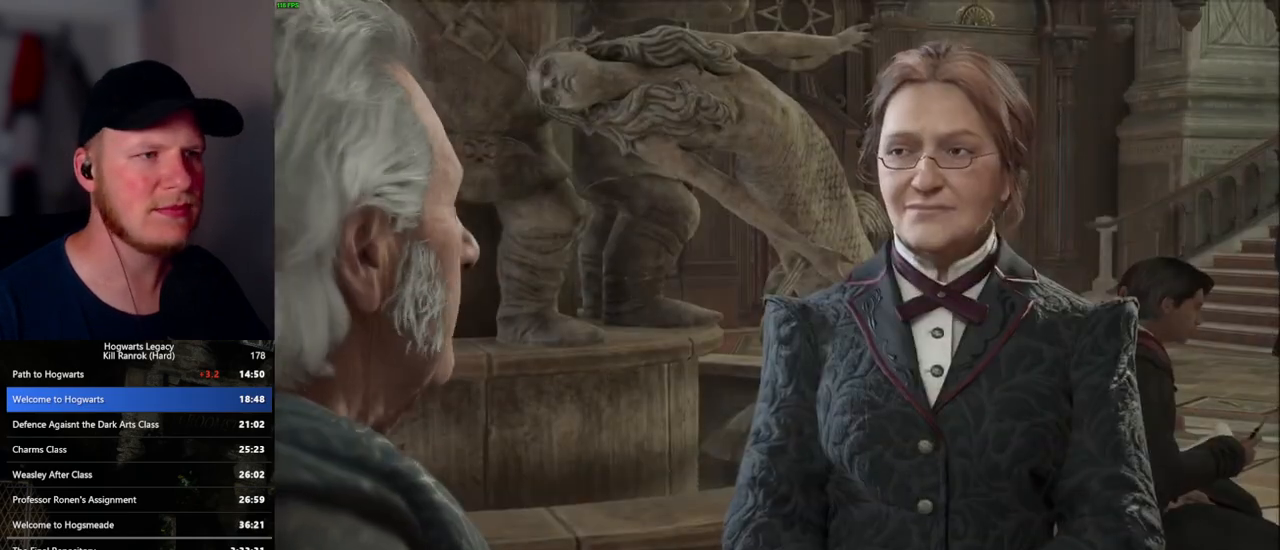
{"keys": ["q"], "mouse": ["wheel"], "events": [[33, "q", "up"], [50, "mouse_wheel", "down"], [67, "mouse_wheel", "up"], [100, "mouse_wheel", "down"], [133, "q", "down"], [200, "mouse_wheel", "up"], [200, "q", "up"], [300, "q", "down"], [367, "q", "up"], [383, "mouse_wheel", "down"], [417, "mouse_wheel", "up"], [433, "mouse_wheel", "down"], [467, "q", "down"]]}
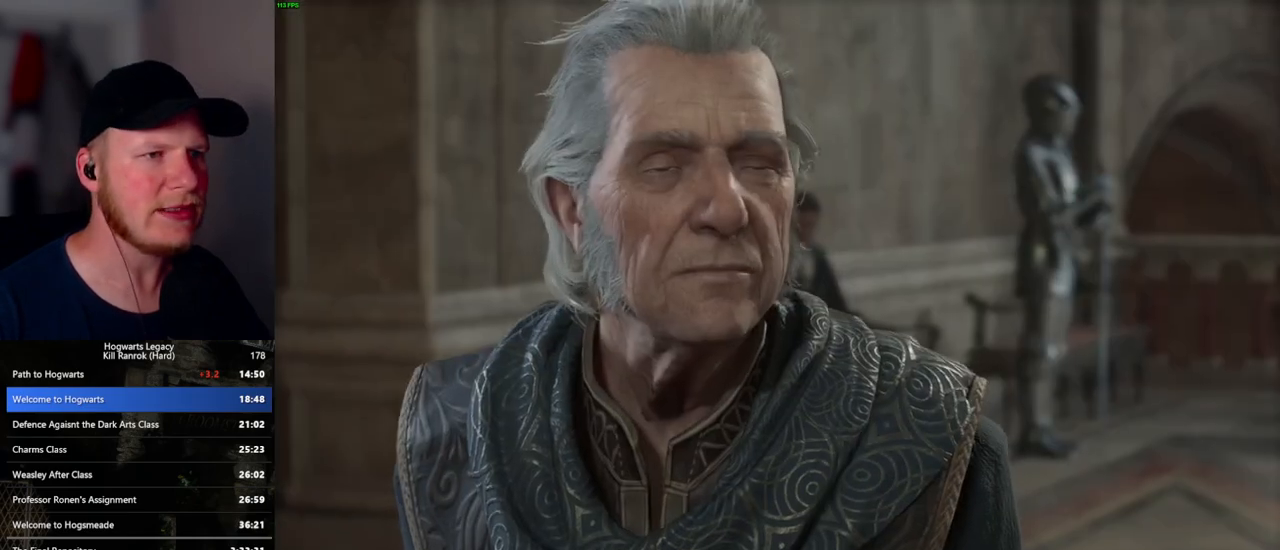
{"keys": ["q"], "mouse": [], "events": [[17, "mouse_wheel", "up"], [33, "q", "up"], [117, "q", "down"], [183, "q", "up"], [200, "mouse_wheel", "down"], [217, "mouse_wheel", "up"], [250, "mouse_wheel", "down"], [283, "q", "down"], [350, "mouse_wheel", "up"], [350, "q", "up"], [450, "q", "down"]]}
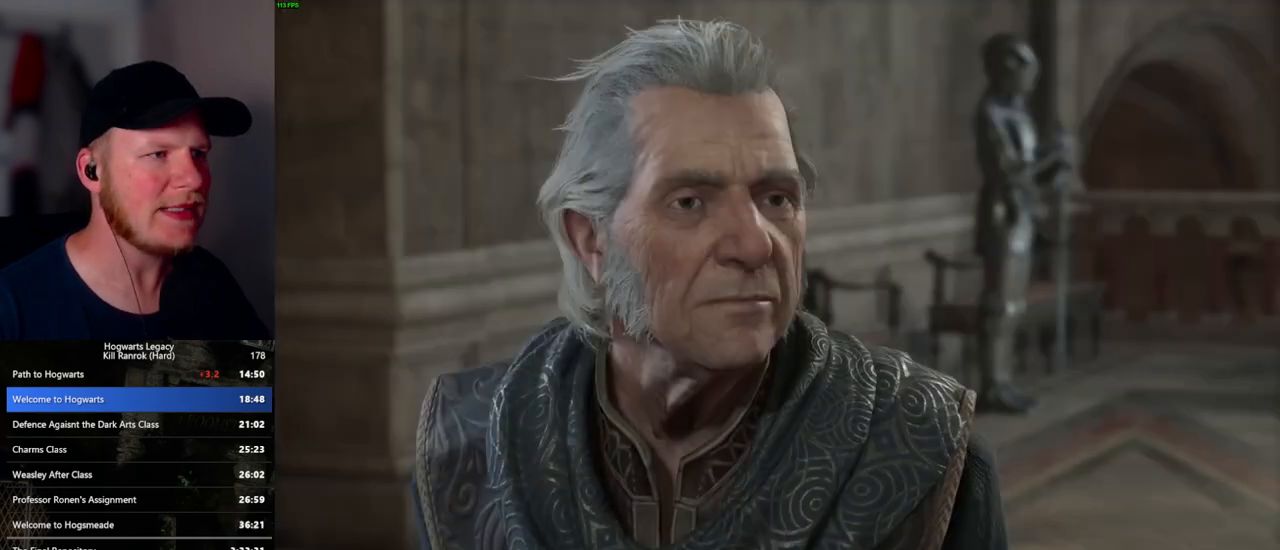
{"keys": ["q"], "mouse": ["wheel"], "events": [[17, "q", "up"], [67, "mouse_wheel", "down"], [100, "mouse_wheel", "up"], [117, "mouse_wheel", "down"], [117, "q", "down"], [167, "mouse_wheel", "up"], [167, "q", "up"], [283, "q", "down"], [350, "q", "up"], [433, "mouse_wheel", "down"], [450, "mouse_wheel", "up"], [450, "q", "down"], [483, "mouse_wheel", "down"]]}
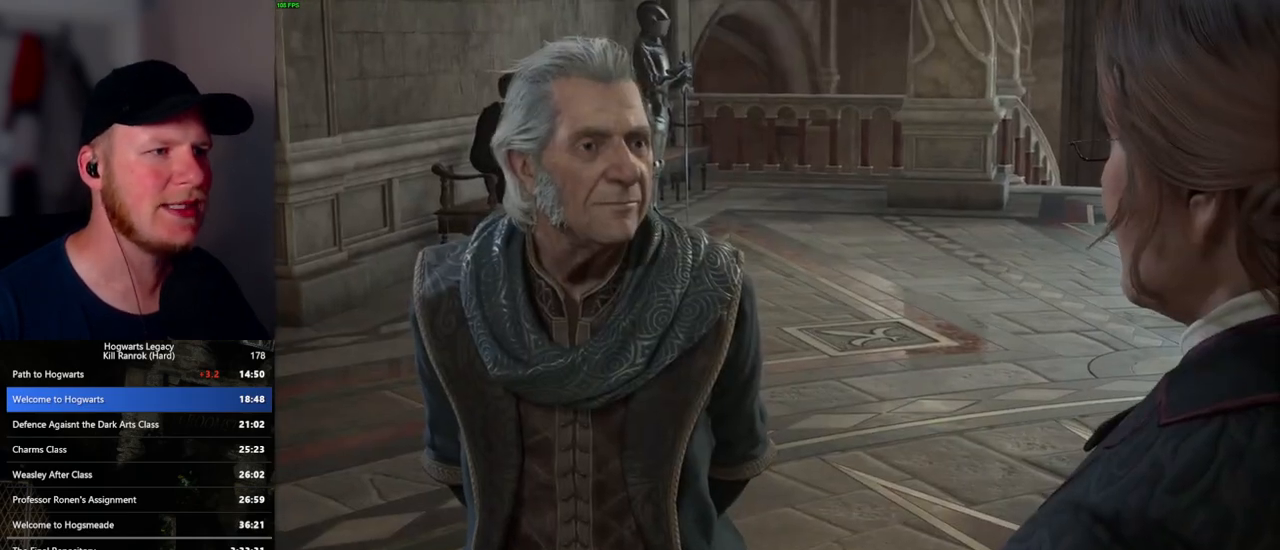
{"keys": ["q"], "mouse": [], "events": [[17, "mouse_wheel", "up"], [17, "q", "up"], [33, "mouse_wheel", "down"], [117, "mouse_wheel", "up"], [117, "q", "down"], [167, "q", "up"], [317, "mouse_wheel", "down"], [433, "mouse_wheel", "up"], [500, "q", "down"]]}
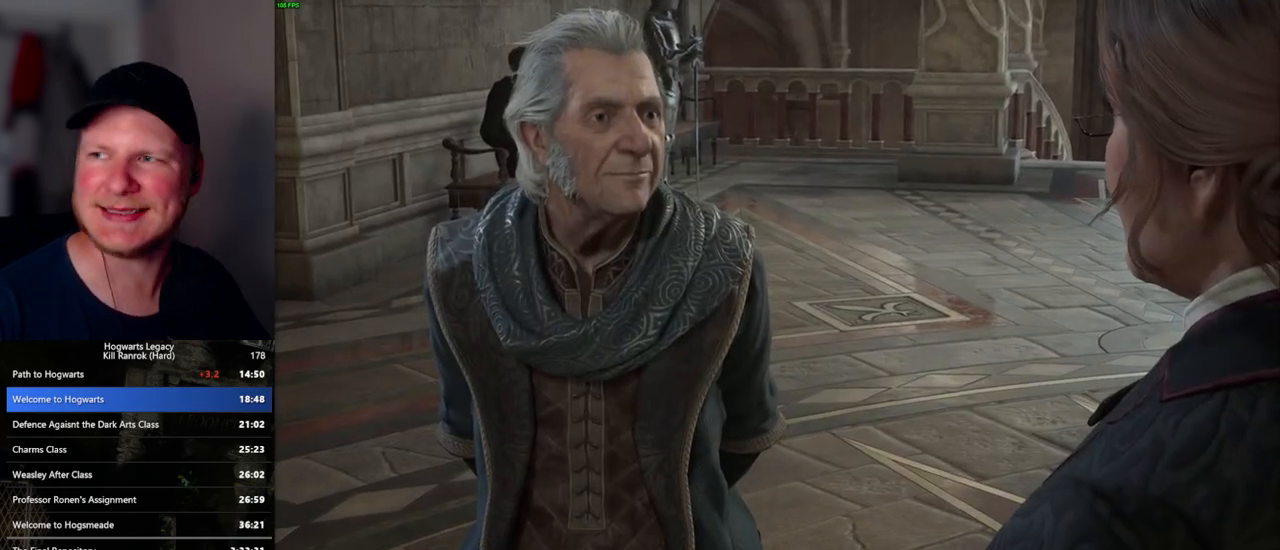
{"keys": ["q"], "mouse": [], "events": [[83, "q", "up"], [300, "mouse_wheel", "down"], [333, "mouse_wheel", "up"], [350, "mouse_wheel", "down"], [433, "mouse_wheel", "up"], [433, "q", "down"]]}
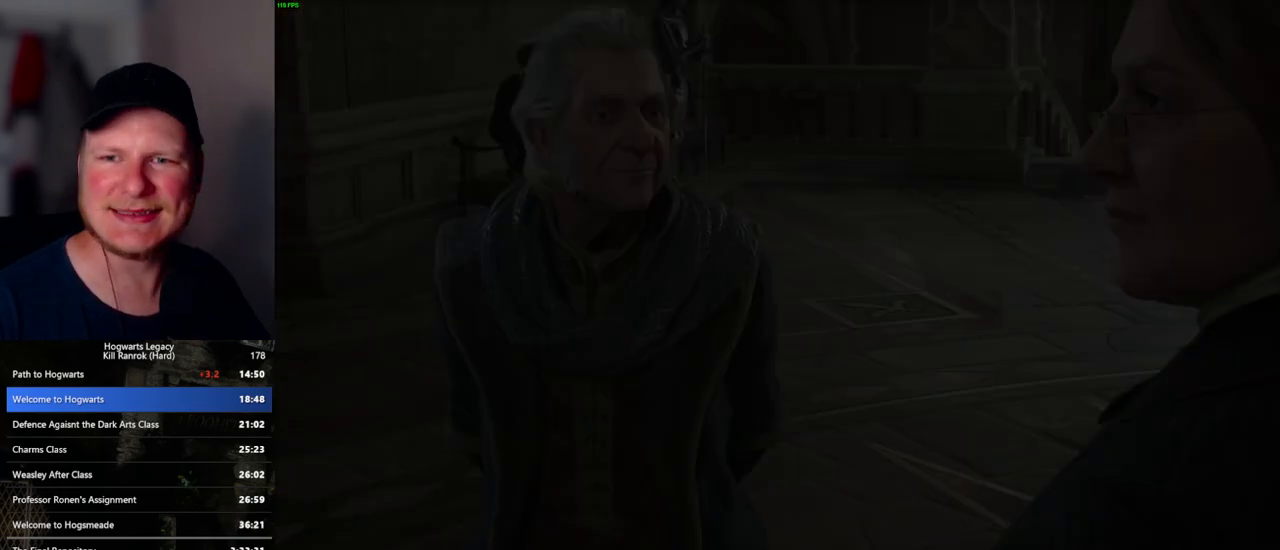
{"keys": ["q"], "mouse": [], "events": [[67, "q", "up"], [150, "mouse_wheel", "down"], [267, "mouse_wheel", "up"], [283, "mouse_wheel", "down"], [300, "mouse_wheel", "up"], [350, "mouse_wheel", "down"], [367, "mouse_wheel", "up"], [400, "mouse_wheel", "down"], [450, "mouse_wheel", "up"], [483, "q", "down"]]}
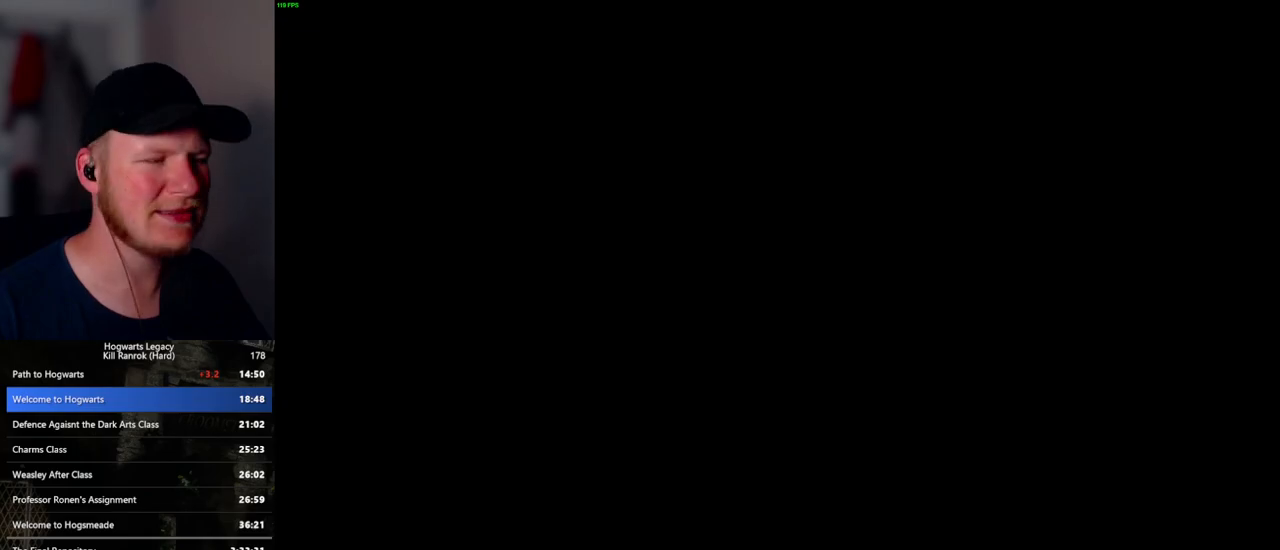
{"keys": [], "mouse": ["wheel"], "events": [[83, "q", "up"], [183, "mouse_wheel", "down"], [350, "mouse_wheel", "up"], [383, "mouse_wheel", "down"]]}
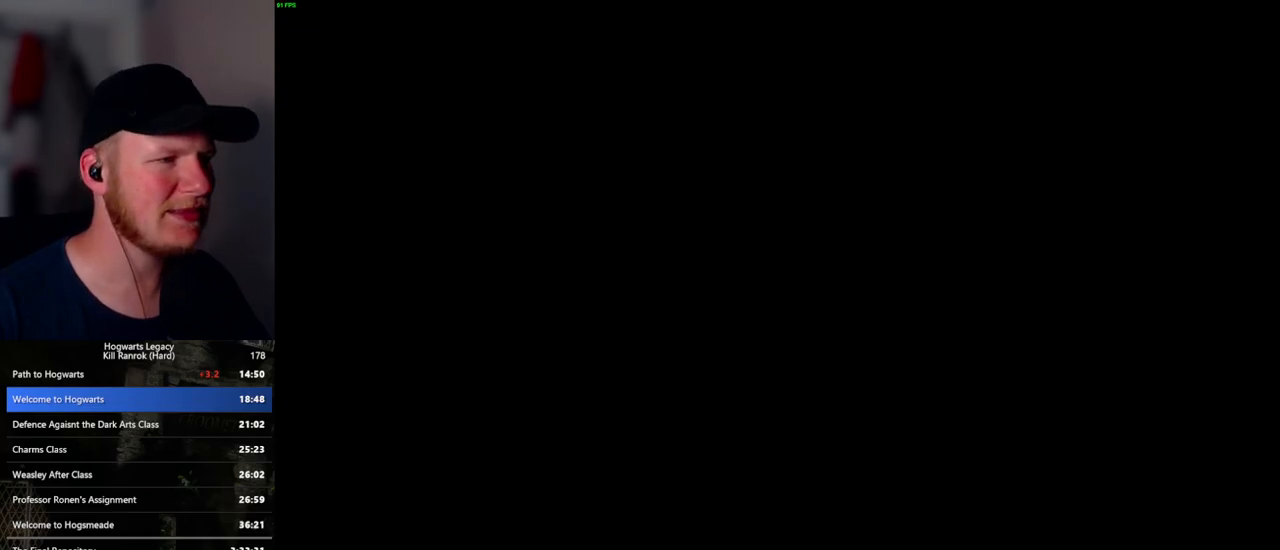
{"keys": ["q"], "mouse": [], "events": [[17, "mouse_wheel", "up"], [17, "q", "down"], [117, "q", "up"], [217, "mouse_wheel", "down"], [233, "mouse_wheel", "up"], [267, "mouse_wheel", "down"], [400, "mouse_wheel", "up"], [467, "q", "down"]]}
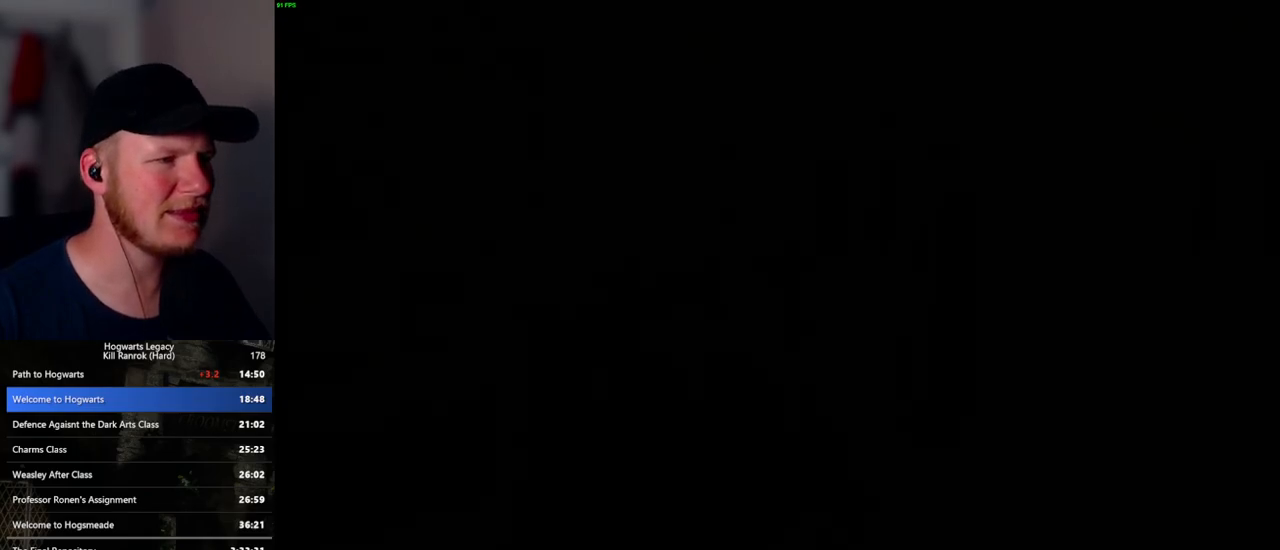
{"keys": [], "mouse": [], "events": [[50, "q", "up"], [133, "mouse_wheel", "down"], [150, "mouse_wheel", "up"], [183, "mouse_wheel", "down"], [217, "q", "down"], [250, "q", "up"], [333, "mouse_wheel", "up"], [383, "q", "down"], [433, "q", "up"]]}
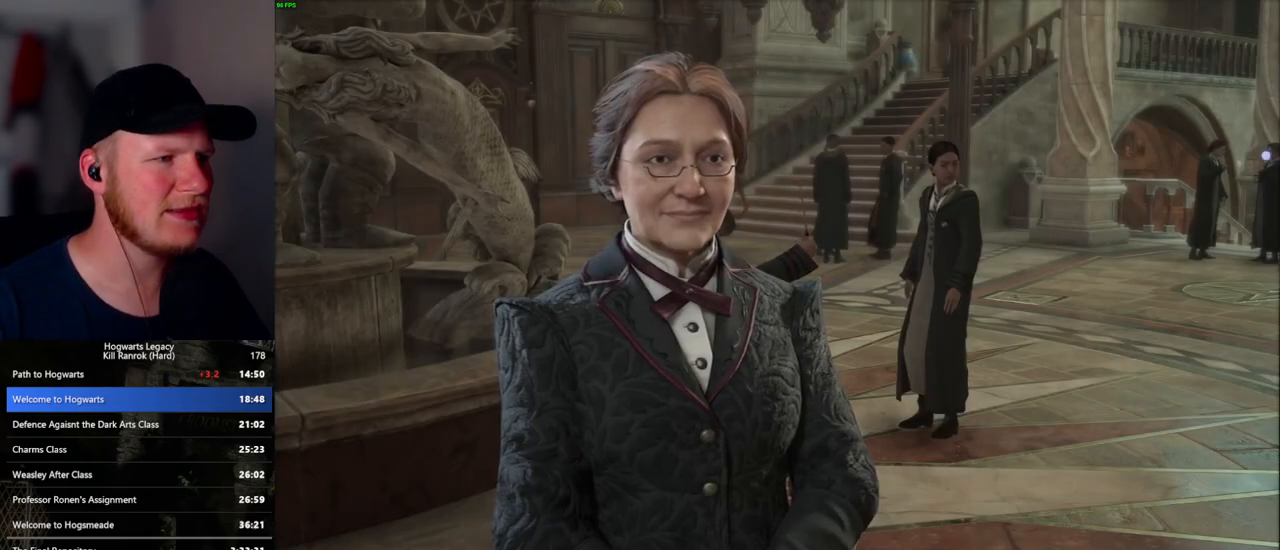
{"keys": [], "mouse": ["wheel"], "events": [[33, "mouse_wheel", "down"], [50, "mouse_wheel", "up"], [50, "q", "down"], [83, "mouse_wheel", "down"], [100, "q", "up"], [183, "mouse_wheel", "up"], [217, "q", "down"], [267, "q", "up"], [383, "q", "down"], [417, "mouse_wheel", "down"], [433, "q", "up"]]}
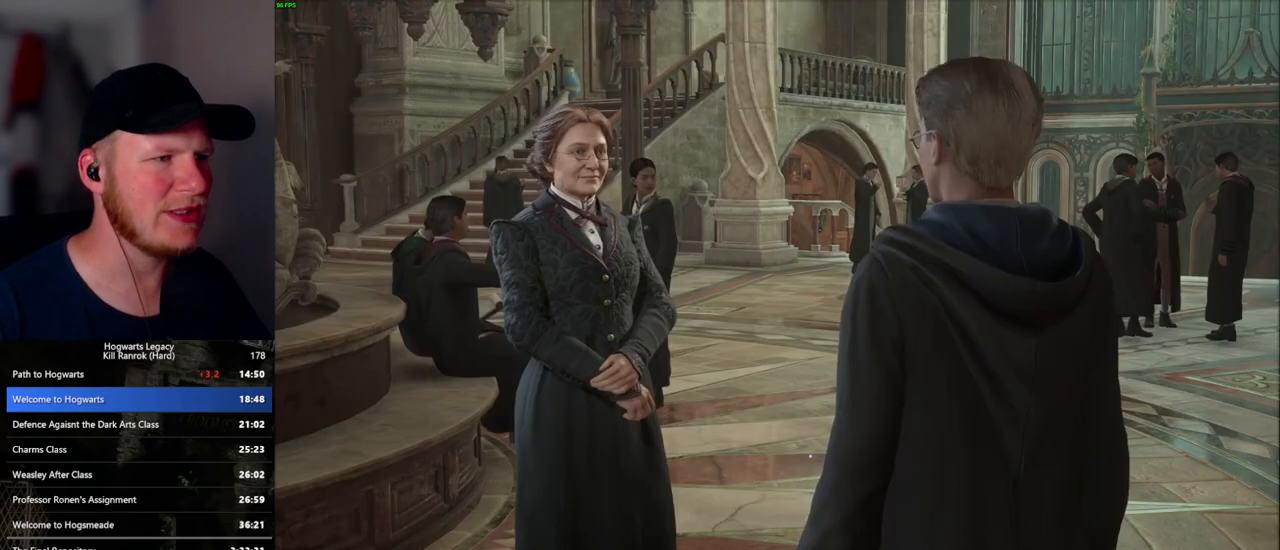
{"keys": ["q"], "mouse": [], "events": [[33, "mouse_wheel", "up"], [33, "q", "down"], [83, "q", "up"], [183, "q", "down"], [200, "mouse_wheel", "down"], [233, "q", "up"], [317, "mouse_wheel", "up"], [333, "mouse_wheel", "down"], [350, "mouse_wheel", "up"], [350, "q", "down"], [400, "q", "up"], [500, "q", "down"]]}
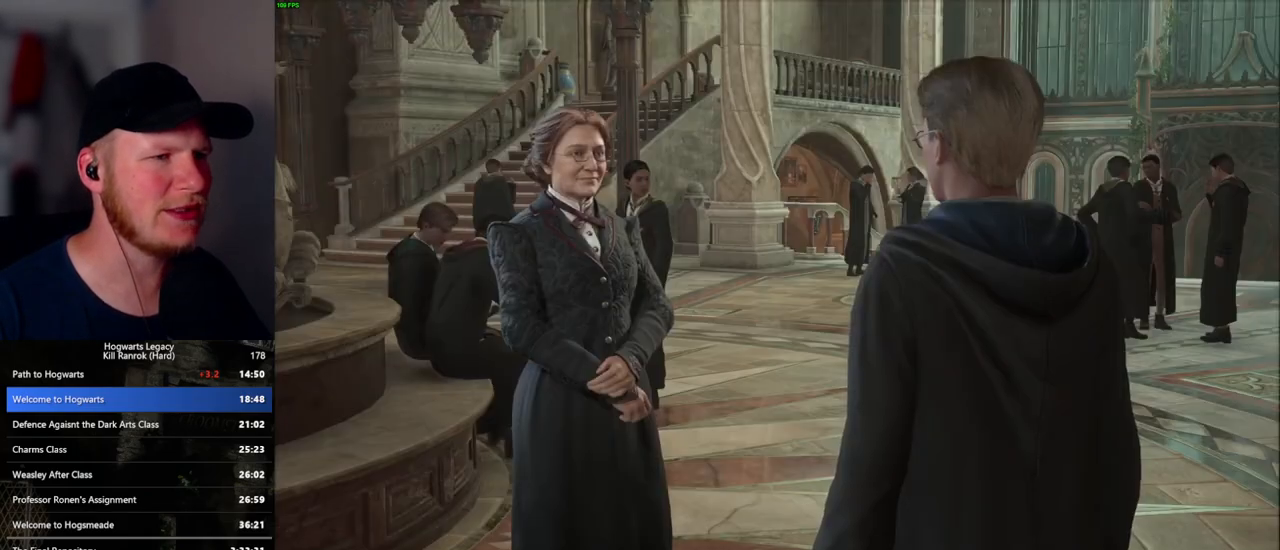
{"keys": ["q"], "mouse": ["wheel"], "events": [[50, "mouse_wheel", "down"], [50, "q", "up"], [67, "mouse_wheel", "up"], [117, "mouse_wheel", "down"], [167, "q", "down"], [200, "mouse_wheel", "up"], [200, "q", "up"], [317, "q", "down"], [367, "q", "up"], [400, "mouse_wheel", "down"], [417, "mouse_wheel", "up"], [433, "mouse_wheel", "down"], [467, "mouse_wheel", "up"], [467, "q", "down"], [483, "mouse_wheel", "down"]]}
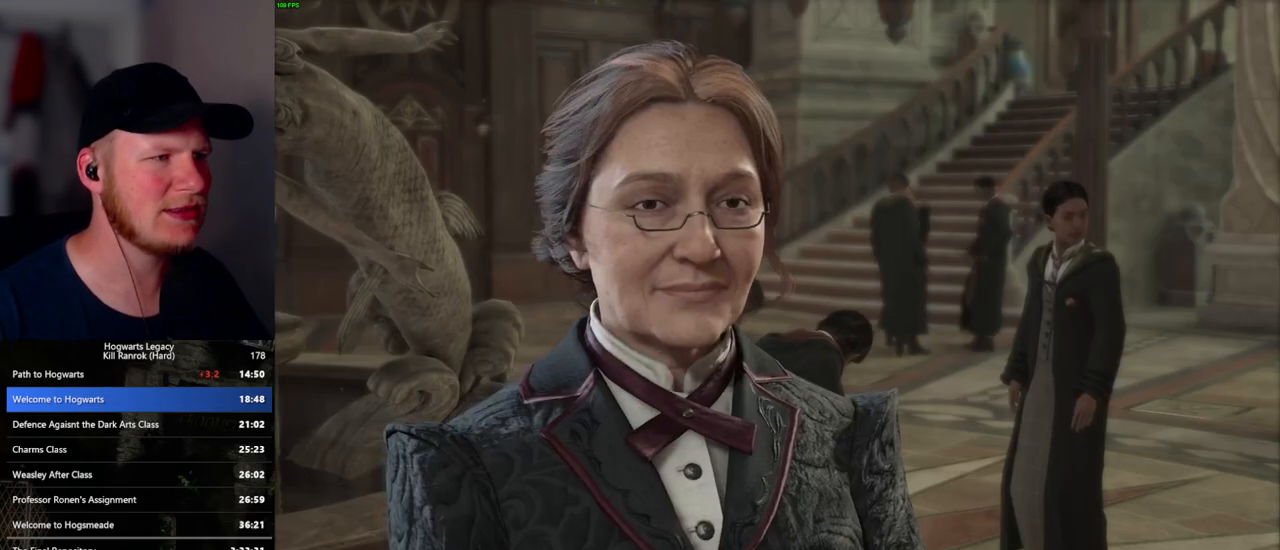
{"keys": ["q"], "mouse": [], "events": [[33, "mouse_wheel", "up"], [33, "q", "up"], [117, "q", "down"], [183, "q", "up"], [233, "mouse_wheel", "down"], [250, "mouse_wheel", "up"], [283, "mouse_wheel", "down"], [300, "q", "down"], [333, "q", "up"], [417, "mouse_wheel", "up"], [417, "q", "down"]]}
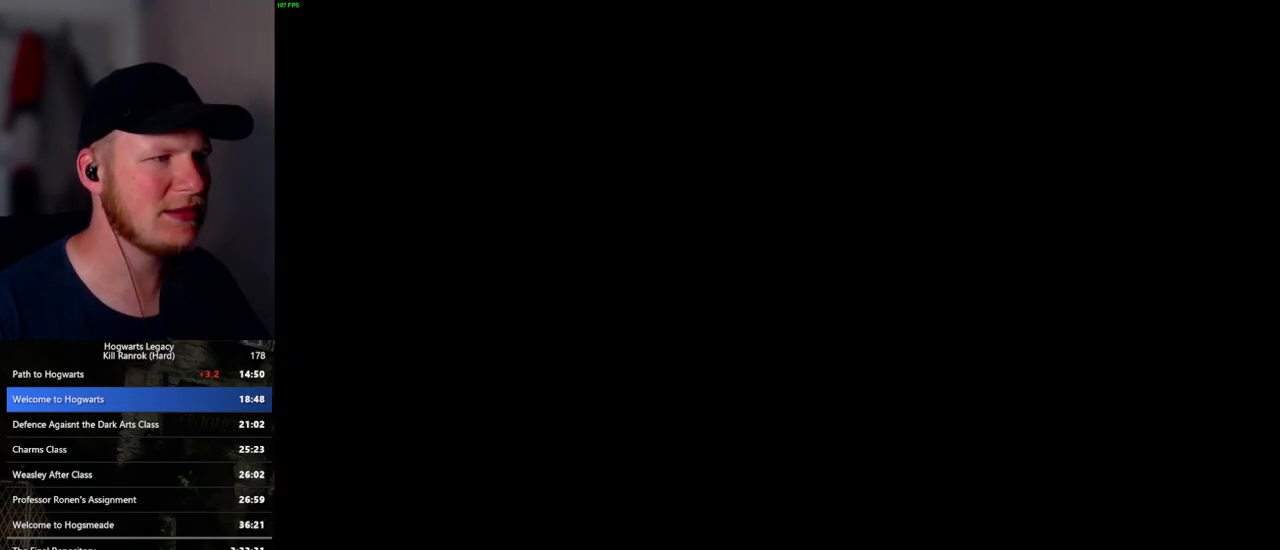
{"keys": ["w"], "mouse": [], "events": [[17, "q", "up"], [300, "a", "down"], [317, "w", "down"], [367, "space", "down"], [450, "a", "up"], [483, "space", "up"]]}
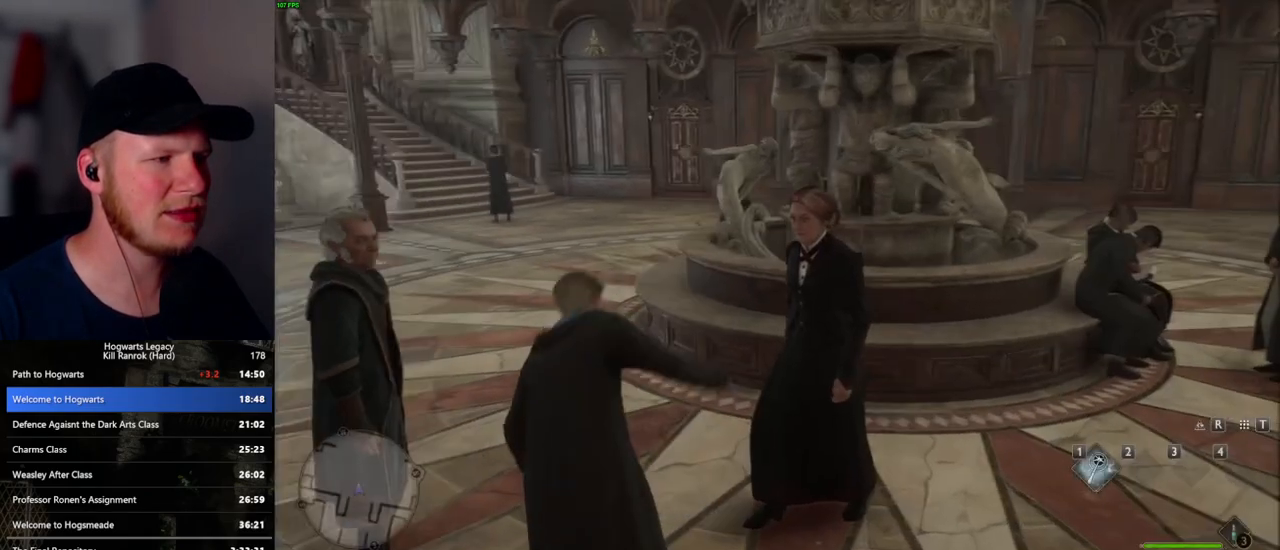
{"keys": ["w"], "mouse": [], "events": [[50, "shift_l", "down"], [183, "shift_l", "up"]]}
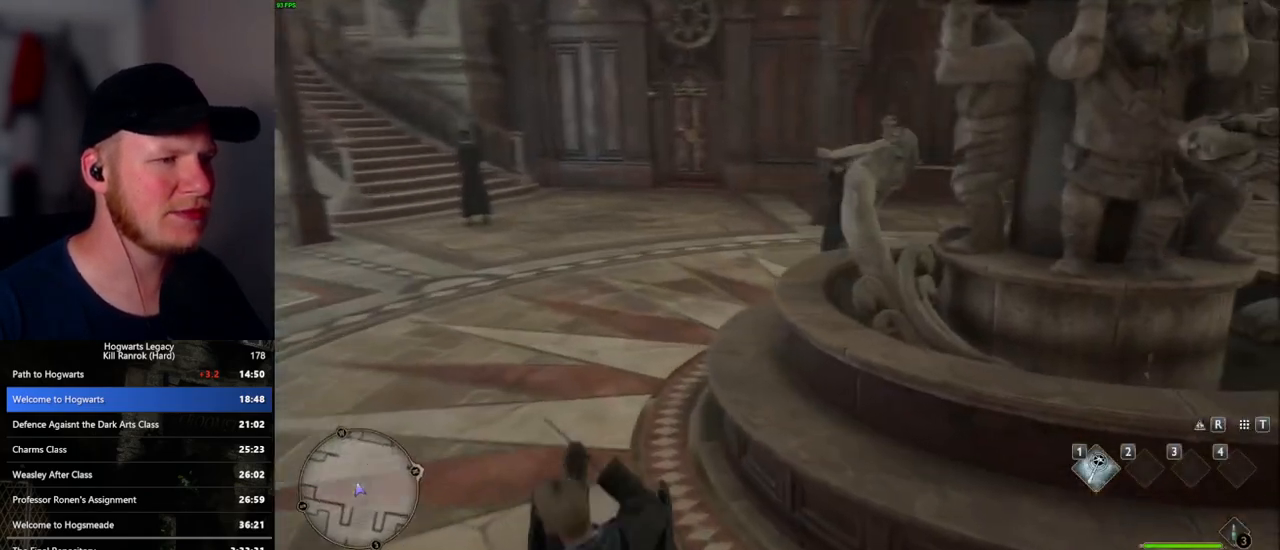
{"keys": [], "mouse": [], "events": [[333, "r", "down"], [433, "r", "up"], [483, "w", "up"]]}
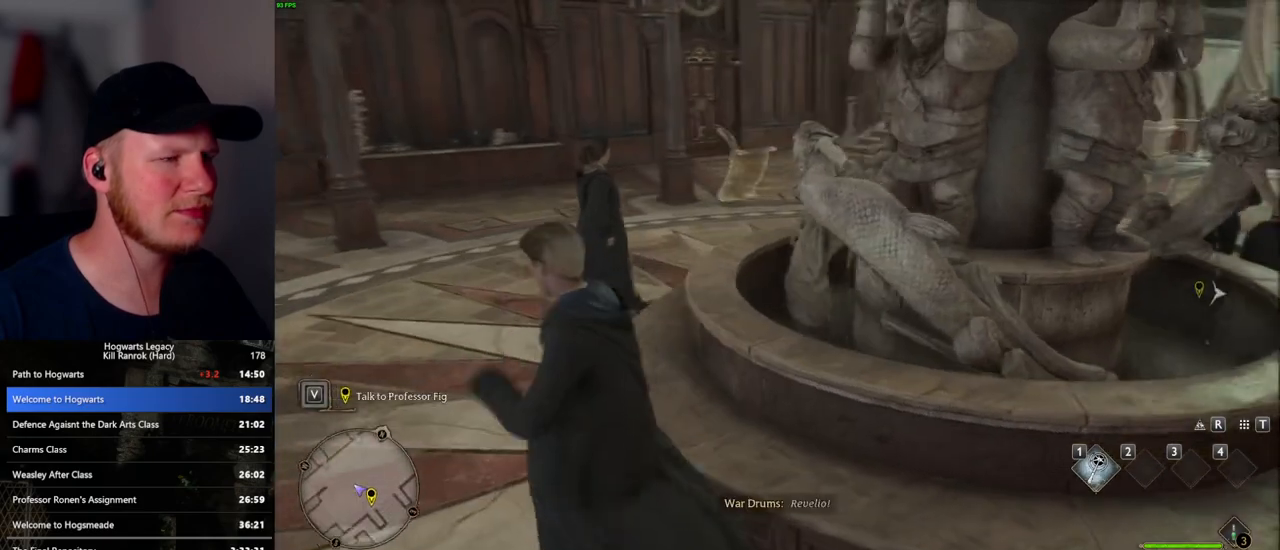
{"keys": ["d", "w"], "mouse": [], "events": [[467, "w", "down"], [483, "d", "down"]]}
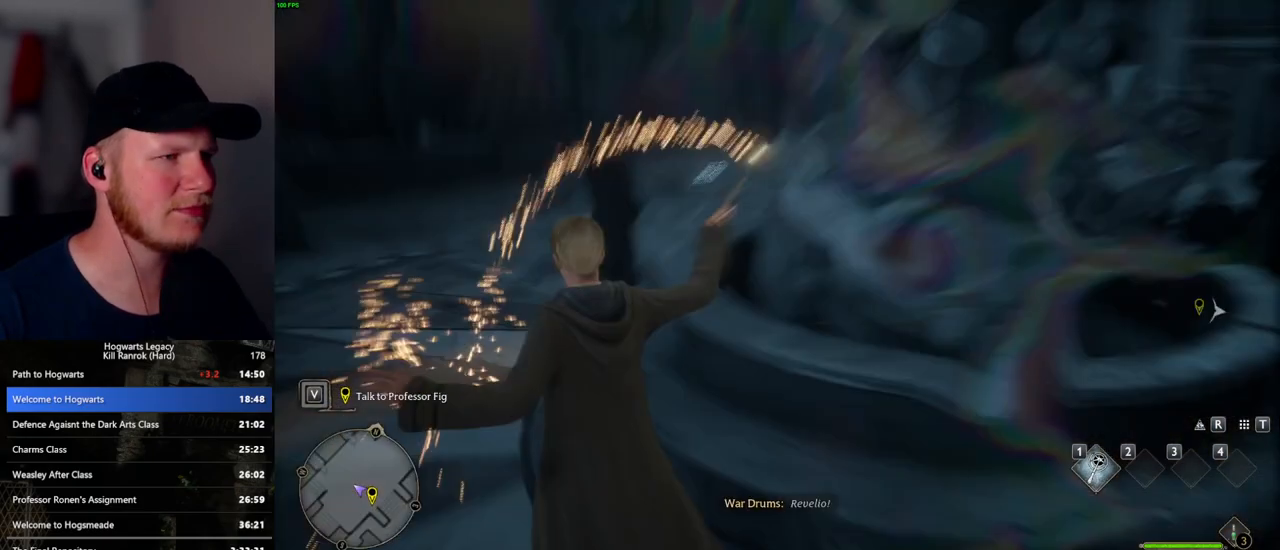
{"keys": ["w"], "mouse": [], "events": [[367, "d", "up"]]}
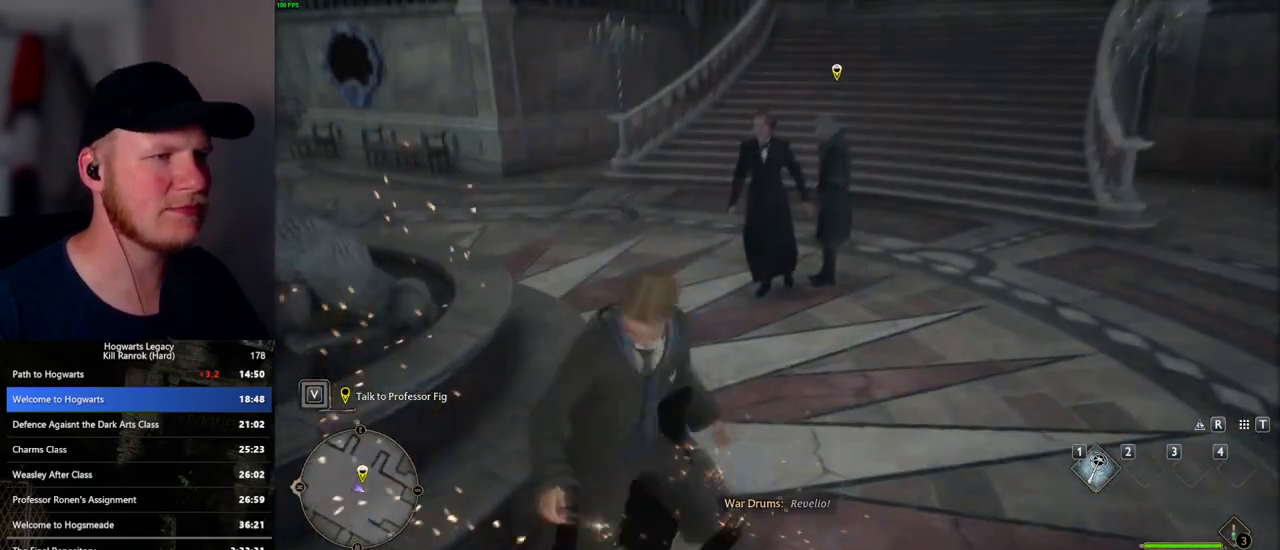
{"keys": ["w"], "mouse": [], "events": []}
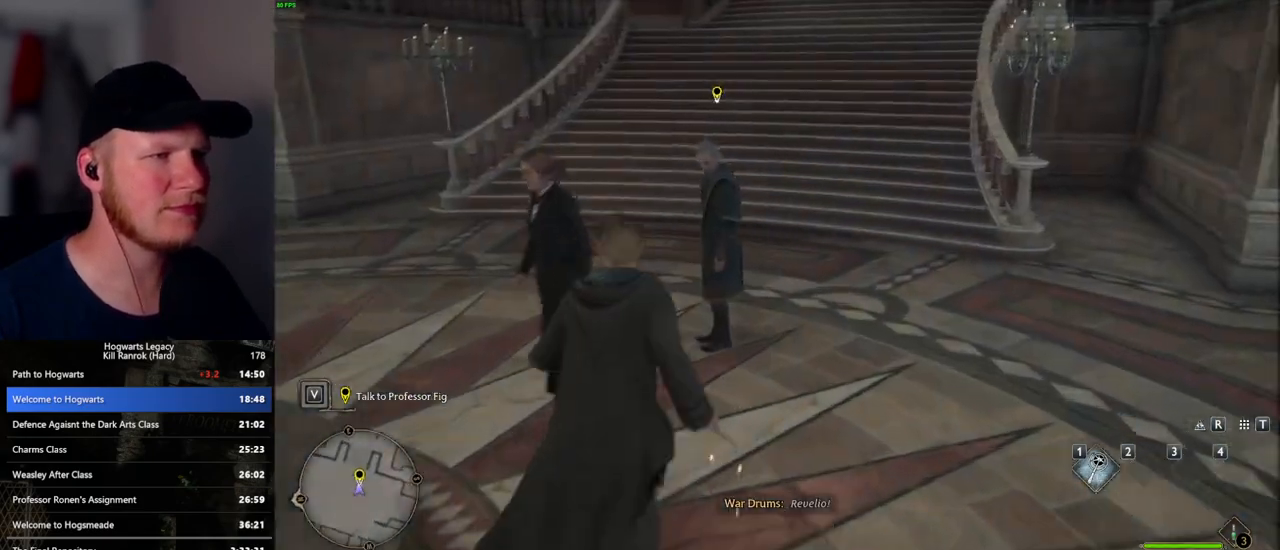
{"keys": ["f"], "mouse": [], "events": [[150, "f", "down"], [200, "w", "up"], [217, "f", "up"], [300, "f", "down"], [383, "f", "up"], [450, "f", "down"]]}
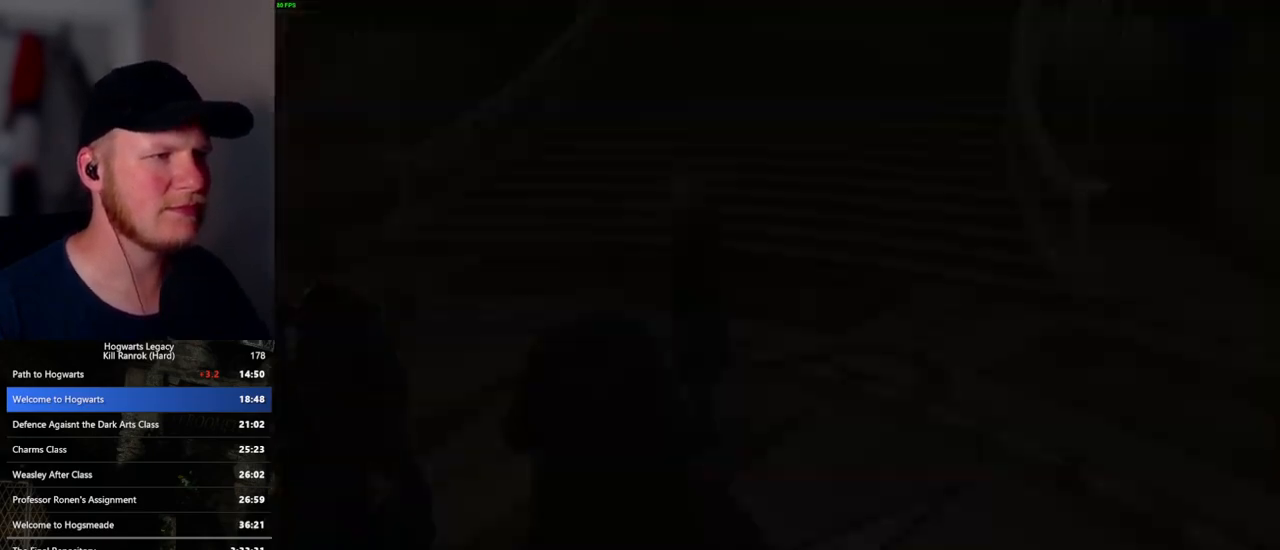
{"keys": [], "mouse": [], "events": [[33, "f", "up"], [233, "mouse_wheel", "down"], [267, "q", "down"], [267, "space", "down"], [333, "mouse_wheel", "up"], [333, "q", "up"], [333, "space", "up"], [350, "mouse_wheel", "down"], [433, "mouse_wheel", "up"], [433, "q", "down"], [450, "space", "down"], [500, "q", "up"], [500, "space", "up"]]}
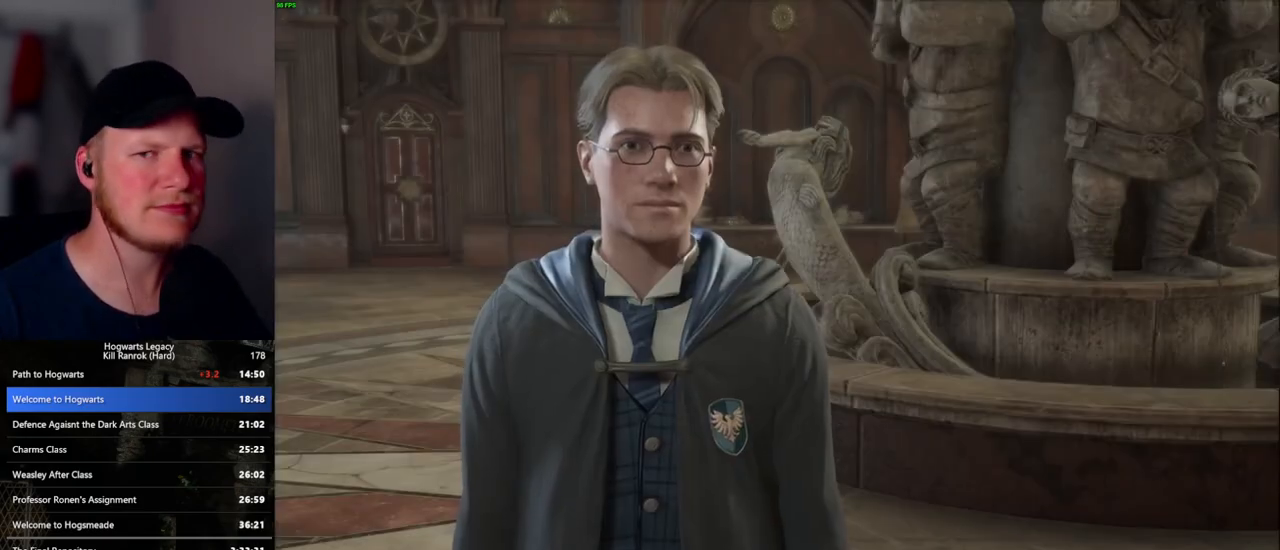
{"keys": [], "mouse": [], "events": [[100, "q", "down"], [117, "space", "down"], [167, "q", "up"], [167, "space", "up"], [183, "mouse_wheel", "down"], [267, "mouse_wheel", "up"], [267, "q", "down"], [283, "space", "down"], [317, "q", "up"], [333, "space", "up"], [417, "q", "down"], [433, "space", "down"], [483, "q", "up"], [500, "space", "up"]]}
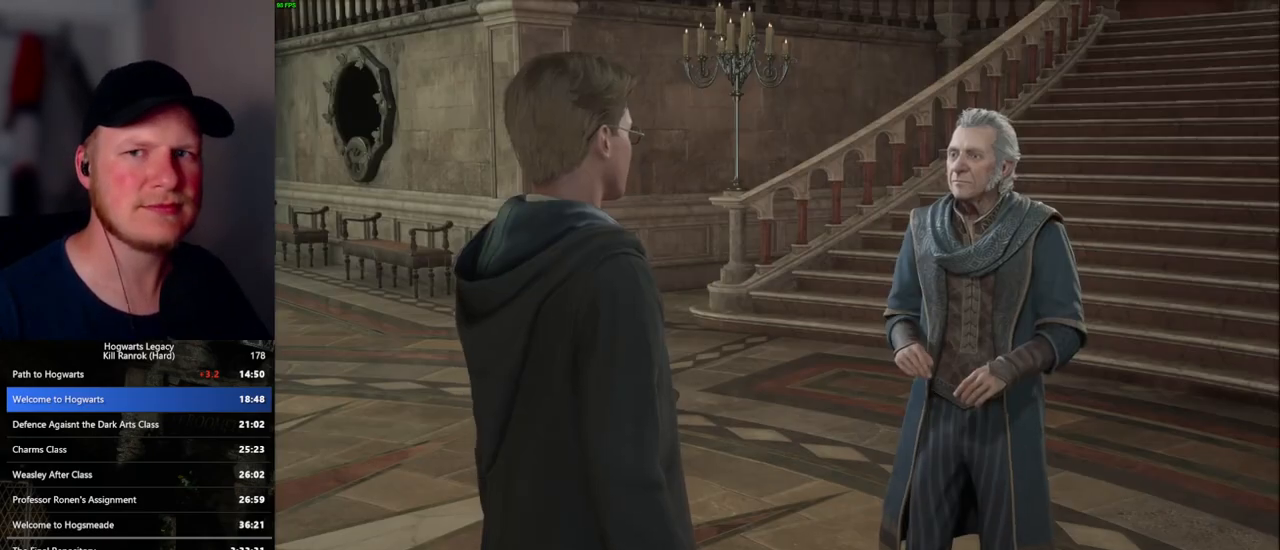
{"keys": [], "mouse": ["wheel"], "events": [[33, "mouse_wheel", "down"], [83, "q", "down"], [100, "mouse_wheel", "up"], [100, "space", "down"], [150, "q", "up"], [150, "space", "up"], [250, "q", "down"], [267, "space", "down"], [317, "q", "up"], [333, "space", "up"], [400, "mouse_wheel", "down"], [433, "q", "down"], [433, "space", "down"], [467, "mouse_wheel", "up"], [467, "q", "up"], [467, "space", "up"], [500, "mouse_wheel", "down"]]}
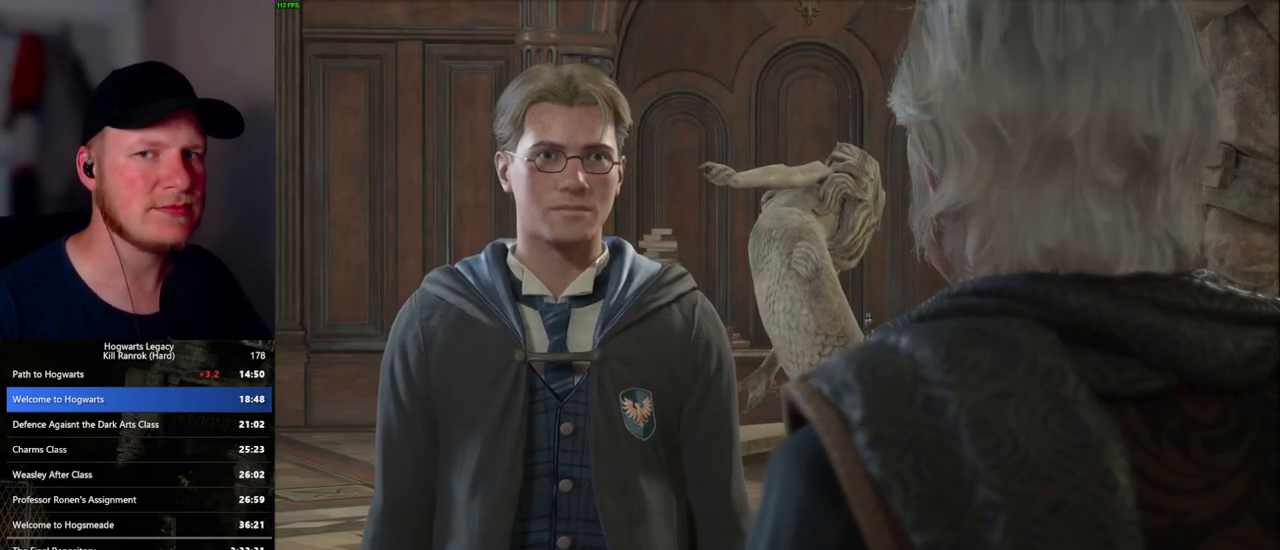
{"keys": [], "mouse": [], "events": [[83, "mouse_wheel", "up"], [83, "q", "down"], [83, "space", "down"], [150, "q", "up"], [150, "space", "up"], [233, "q", "down"], [250, "space", "down"], [267, "mouse_wheel", "down"], [283, "mouse_wheel", "up"], [300, "mouse_wheel", "down"], [300, "space", "up"], [317, "q", "up"], [417, "mouse_wheel", "up"], [417, "q", "down"], [417, "space", "down"], [450, "q", "up"], [467, "space", "up"]]}
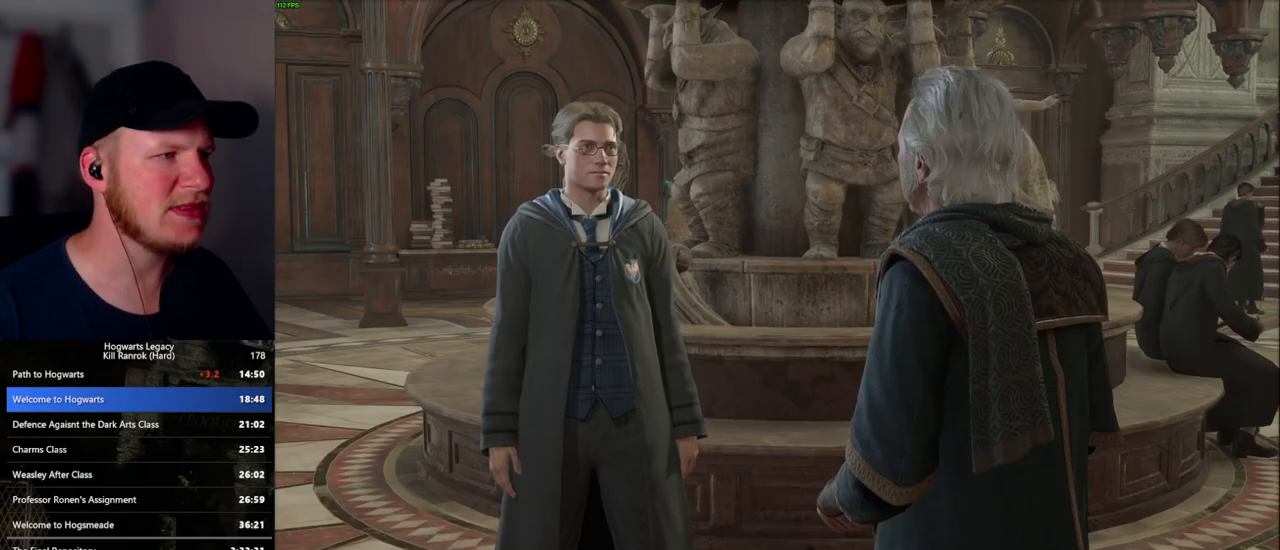
{"keys": [], "mouse": ["wheel"], "events": [[83, "space", "down"], [117, "space", "up"], [217, "mouse_wheel", "down"], [250, "q", "down"], [267, "mouse_wheel", "up"], [267, "q", "up"], [267, "space", "down"], [283, "space", "up"], [400, "q", "down"], [417, "space", "down"], [450, "q", "up"], [450, "space", "up"], [500, "mouse_wheel", "down"]]}
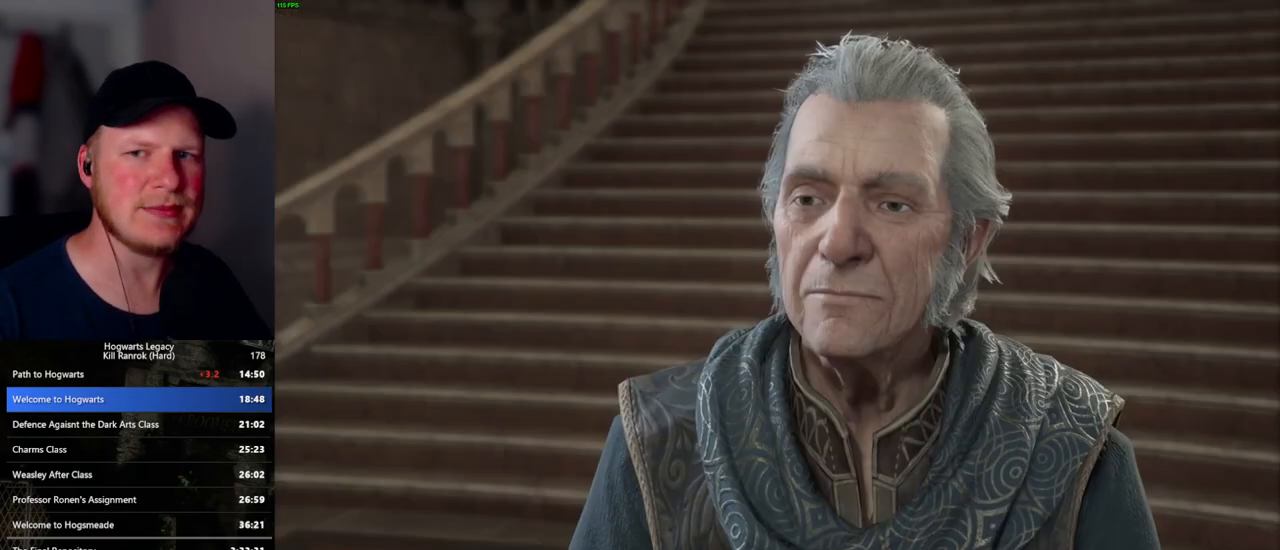
{"keys": [], "mouse": [], "events": [[33, "mouse_wheel", "up"], [50, "q", "down"], [67, "mouse_wheel", "down"], [117, "mouse_wheel", "up"], [117, "q", "up"], [217, "q", "down"], [350, "mouse_wheel", "down"], [350, "q", "up"], [367, "q", "down"], [417, "mouse_wheel", "up"], [417, "space", "down"], [433, "mouse_wheel", "down"], [467, "mouse_wheel", "up"], [467, "q", "up"], [483, "space", "up"]]}
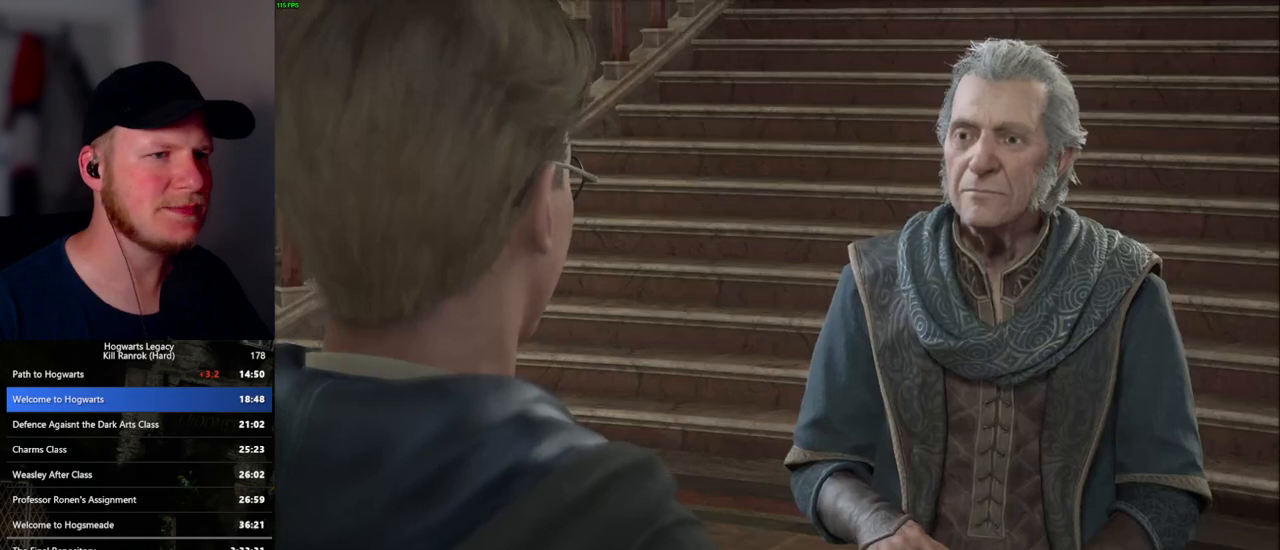
{"keys": [], "mouse": [], "events": [[83, "q", "down"], [100, "space", "down"], [150, "q", "up"], [167, "space", "up"], [200, "mouse_wheel", "down"], [250, "mouse_wheel", "up"], [250, "q", "down"], [267, "space", "down"], [283, "mouse_wheel", "down"], [317, "mouse_wheel", "up"], [317, "q", "up"], [317, "space", "up"], [433, "q", "down"], [433, "space", "down"], [467, "space", "up"], [500, "q", "up"]]}